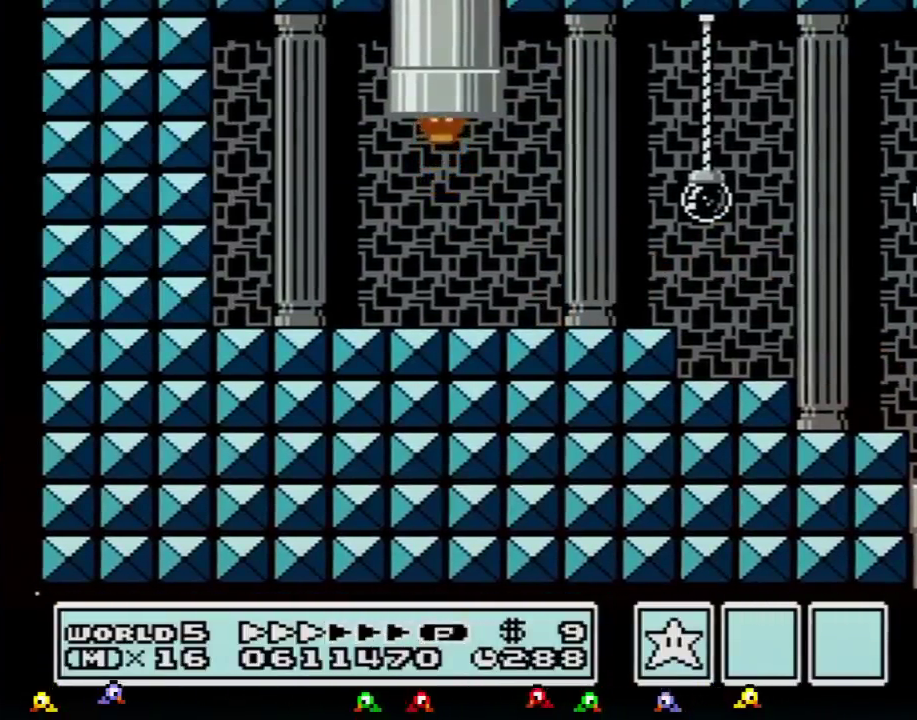
Gameplay with a controller (Nintendo layout); each line is a JSON object with the inputs held at the frame after it. "events" lists button and stick changes between this image and that frame as [ms after this image, input, new state], when the widget could be followed in between. Not read: L3 R3.
{"buttons": [], "events": []}
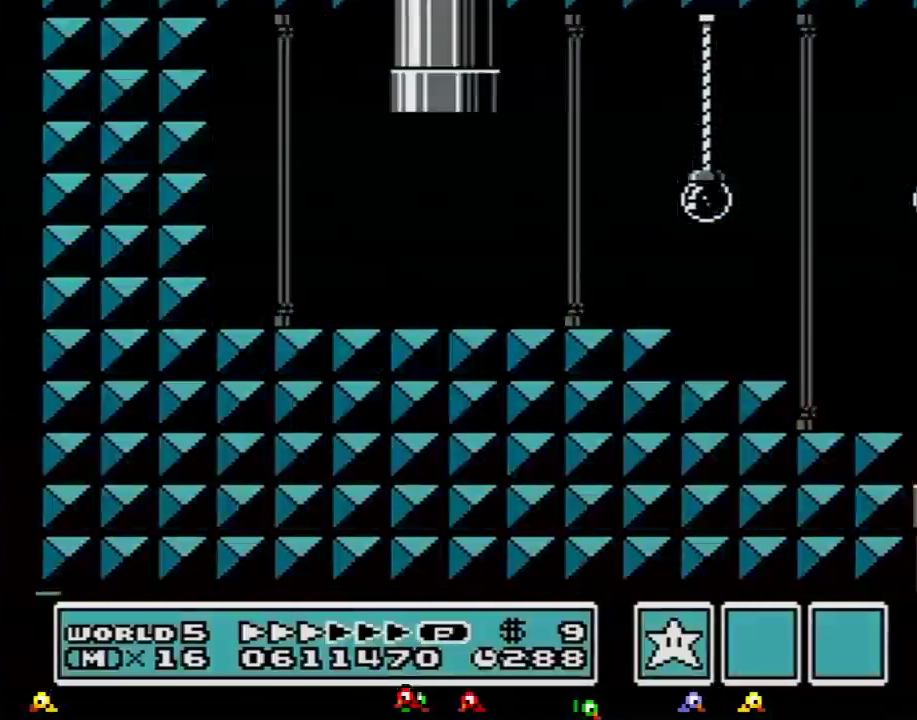
{"buttons": [], "events": []}
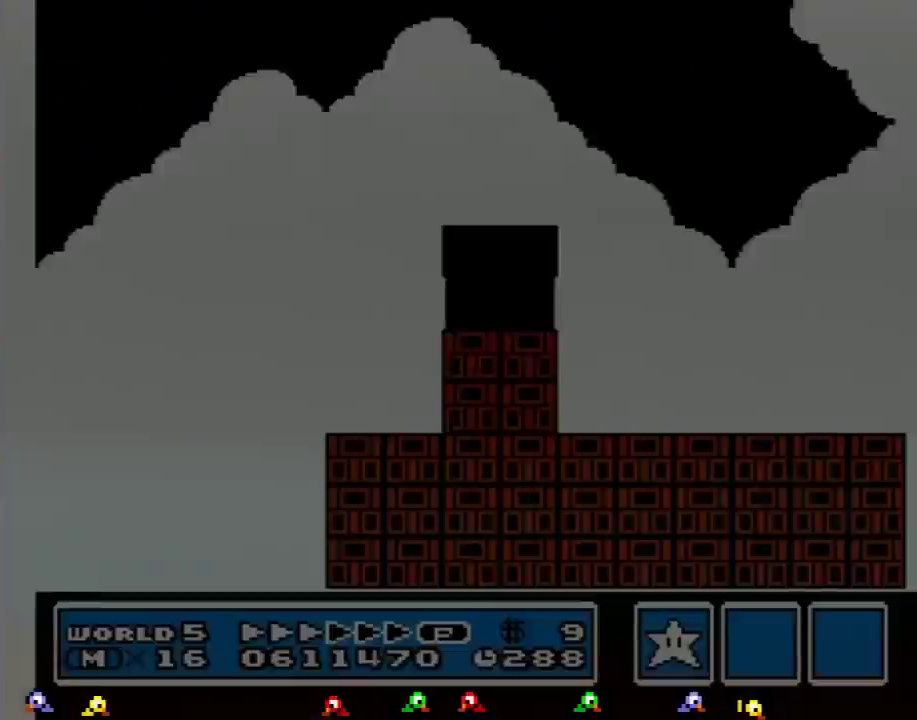
{"buttons": ["B", "DPAD_RIGHT"], "events": [[67, "B", "down"], [234, "DPAD_RIGHT", "down"]]}
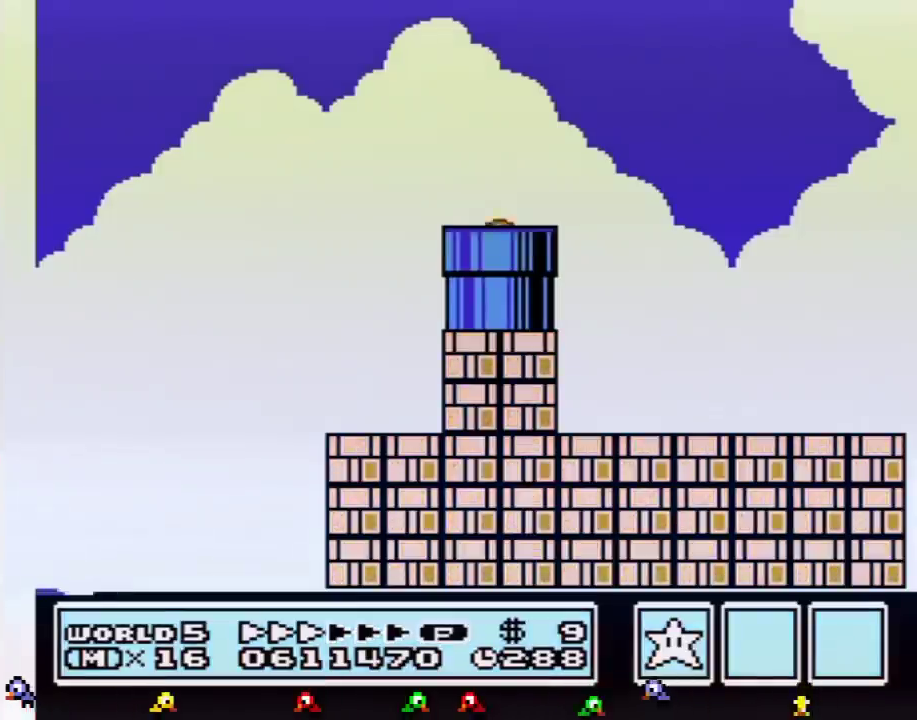
{"buttons": ["B", "DPAD_RIGHT"], "events": []}
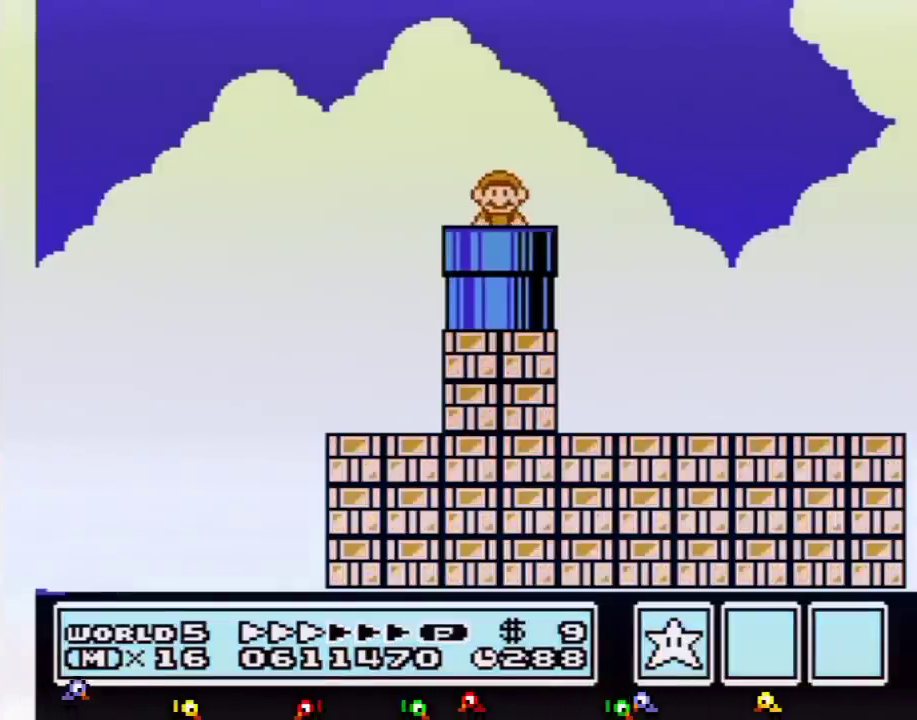
{"buttons": ["A", "B", "DPAD_RIGHT"], "events": [[451, "A", "down"]]}
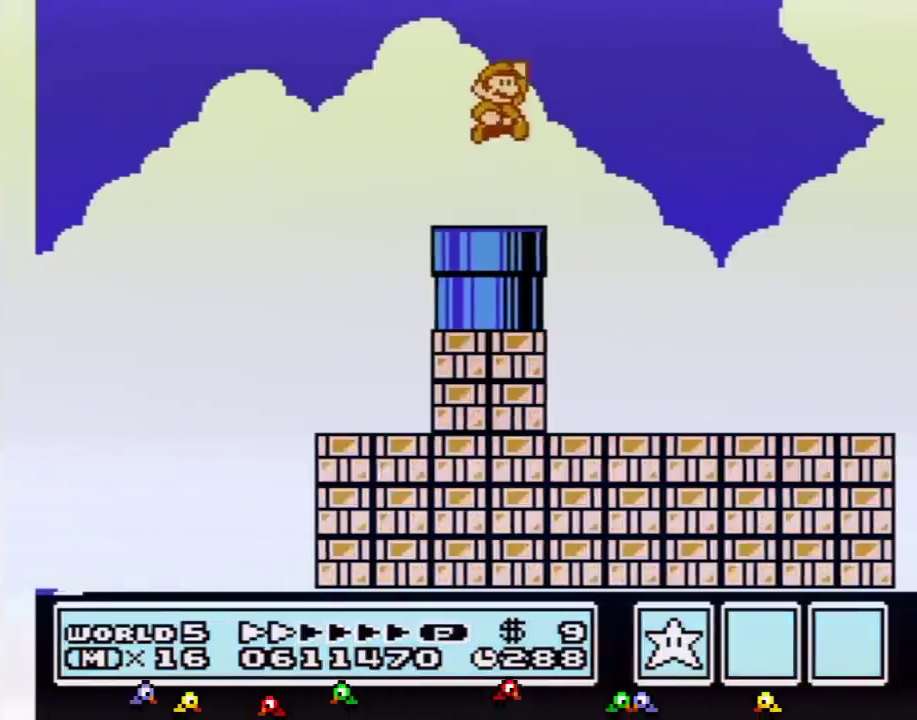
{"buttons": ["B", "DPAD_RIGHT"], "events": [[33, "A", "up"], [50, "B", "up"], [200, "B", "down"]]}
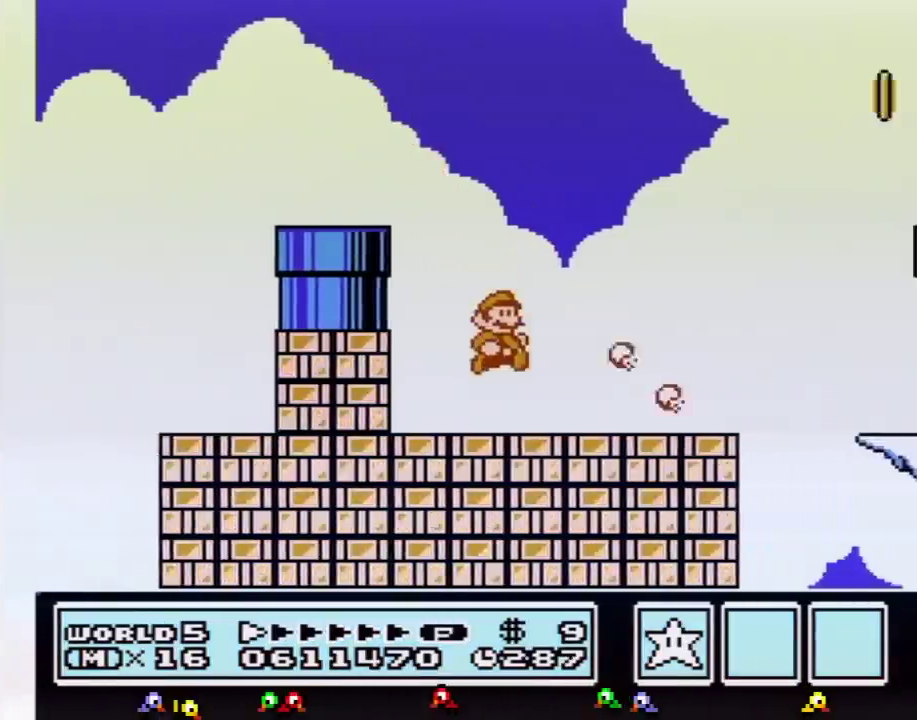
{"buttons": ["B", "DPAD_RIGHT"], "events": [[284, "A", "down"], [384, "A", "up"]]}
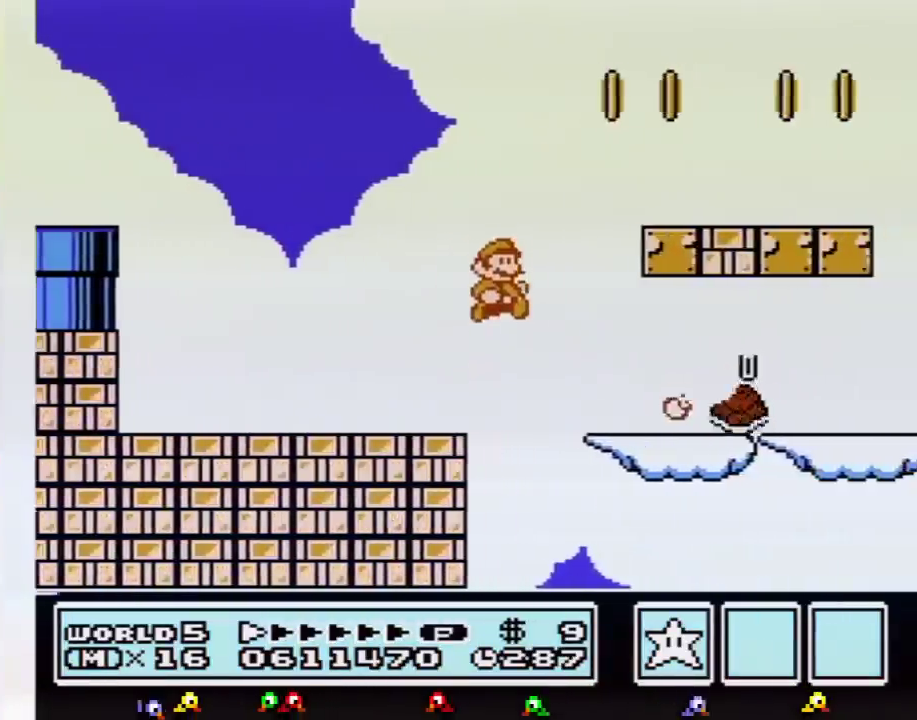
{"buttons": ["A", "B", "DPAD_LEFT"], "events": [[417, "A", "down"], [484, "DPAD_LEFT", "down"], [484, "DPAD_RIGHT", "up"]]}
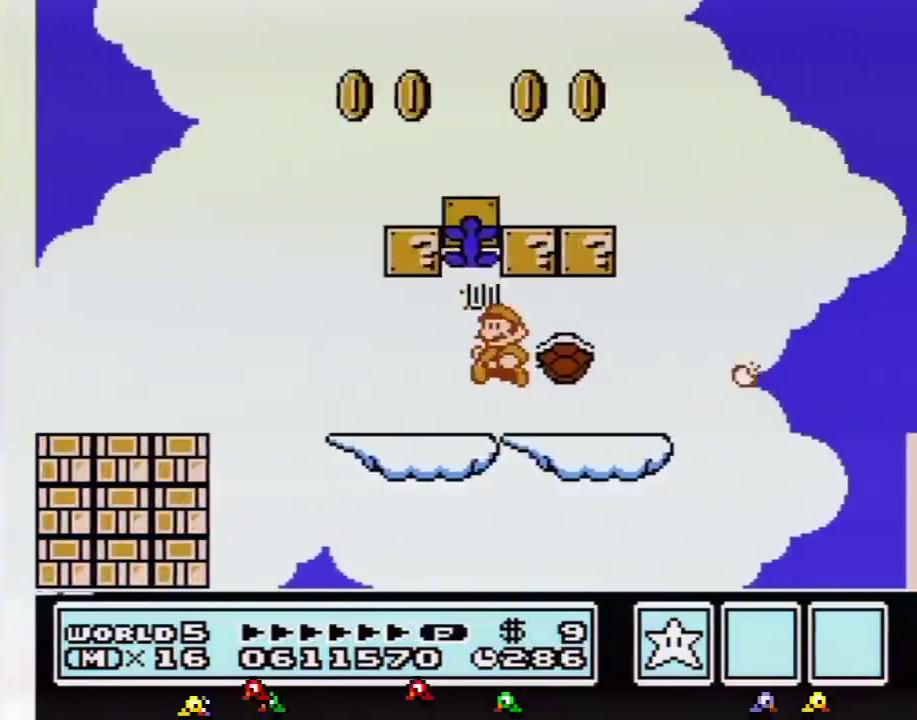
{"buttons": ["B", "DPAD_LEFT"], "events": [[17, "A", "up"], [67, "DPAD_LEFT", "up"], [201, "A", "down"], [384, "A", "up"], [484, "DPAD_LEFT", "down"]]}
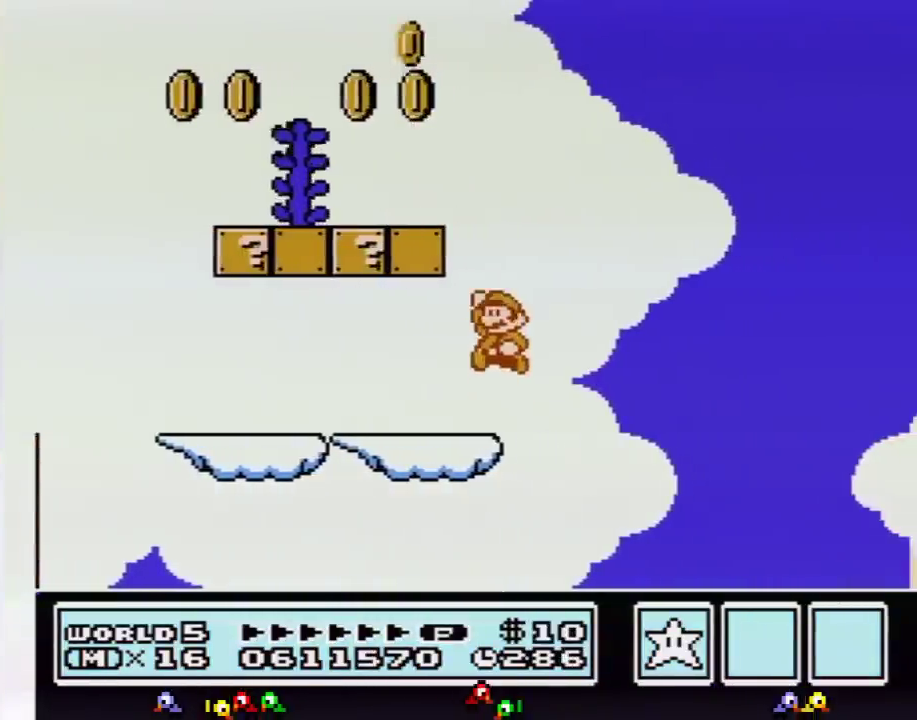
{"buttons": ["B", "DPAD_LEFT"], "events": [[17, "A", "down"], [417, "A", "up"]]}
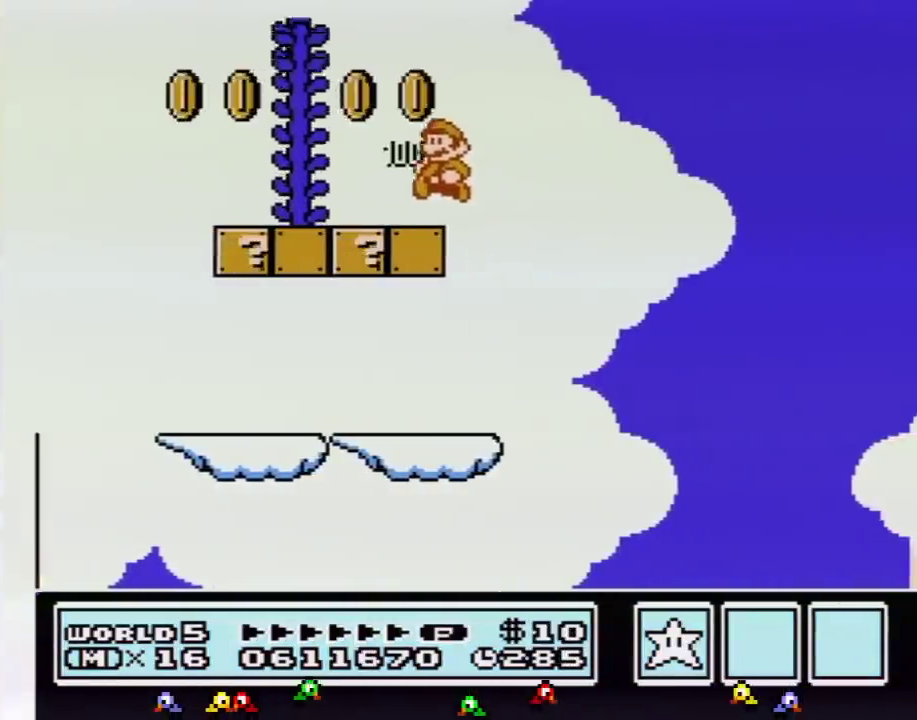
{"buttons": ["A", "B", "DPAD_LEFT"], "events": [[201, "A", "down"], [201, "DPAD_LEFT", "up"], [251, "DPAD_RIGHT", "down"], [484, "DPAD_RIGHT", "up"], [501, "DPAD_LEFT", "down"]]}
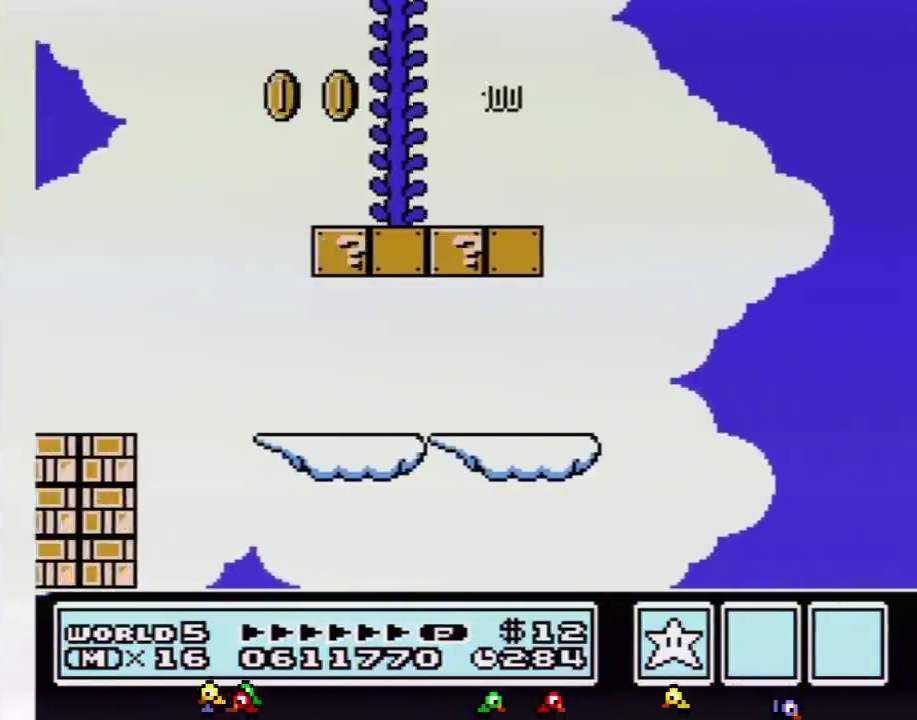
{"buttons": ["B", "DPAD_UP"], "events": [[100, "DPAD_UP", "down"], [167, "DPAD_LEFT", "up"], [284, "A", "up"]]}
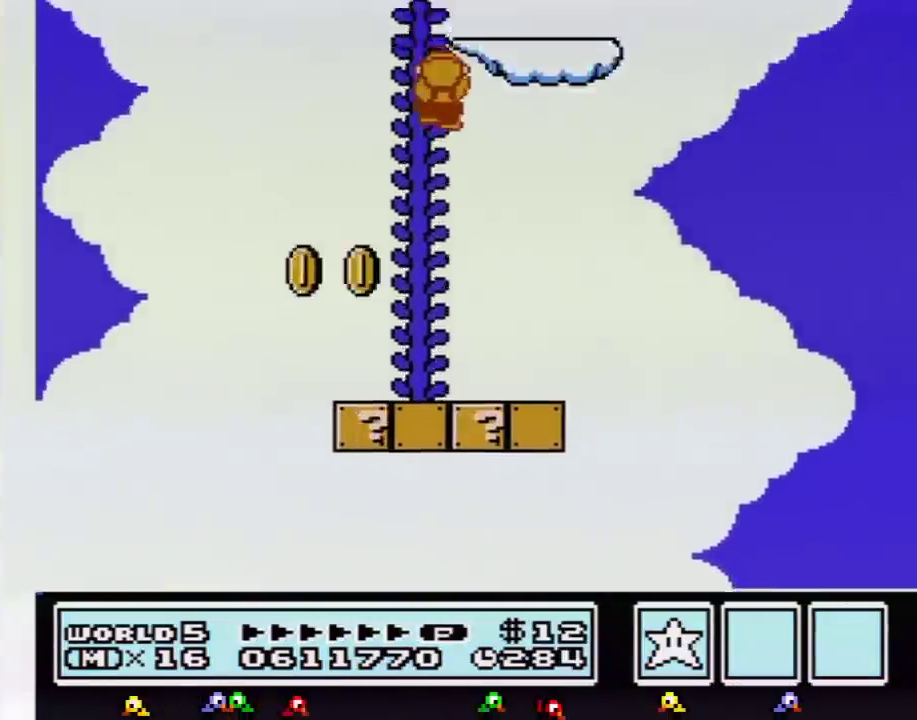
{"buttons": ["B", "DPAD_UP"], "events": []}
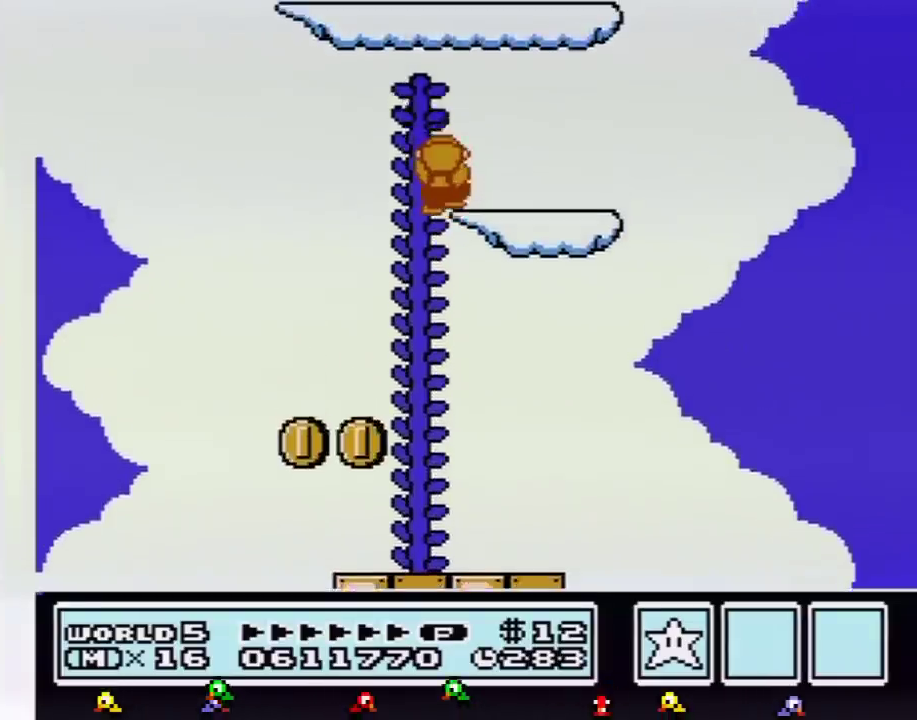
{"buttons": ["A", "B", "DPAD_LEFT"], "events": [[133, "DPAD_UP", "up"], [217, "A", "down"], [450, "DPAD_LEFT", "down"]]}
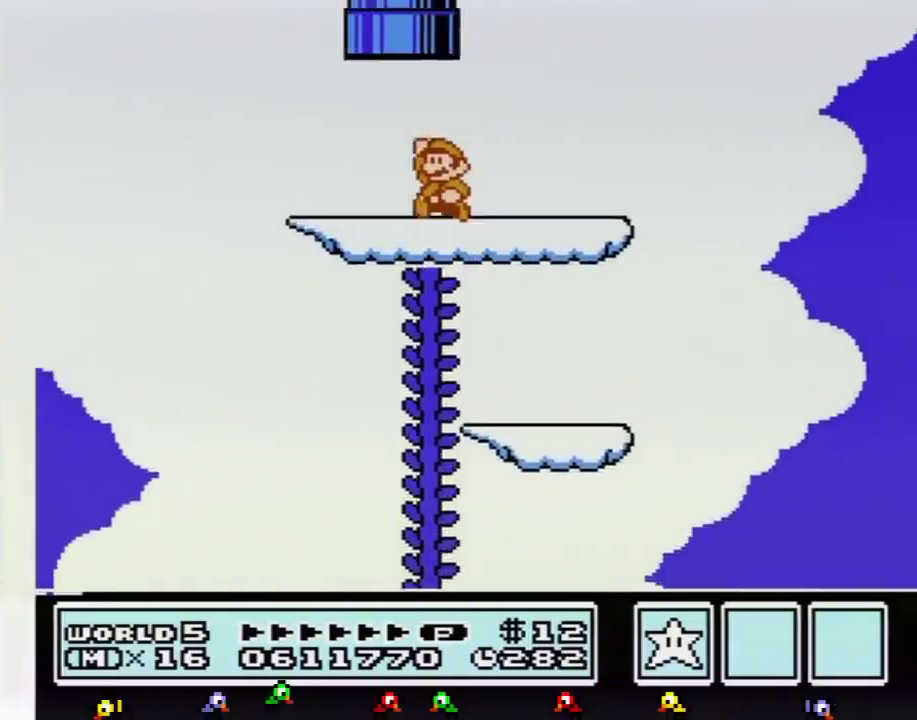
{"buttons": [], "events": [[67, "A", "up"], [67, "DPAD_UP", "down"], [217, "DPAD_LEFT", "up"], [217, "DPAD_RIGHT", "down"], [251, "A", "down"], [351, "DPAD_RIGHT", "up"], [418, "DPAD_UP", "up"], [501, "A", "up"], [501, "B", "up"]]}
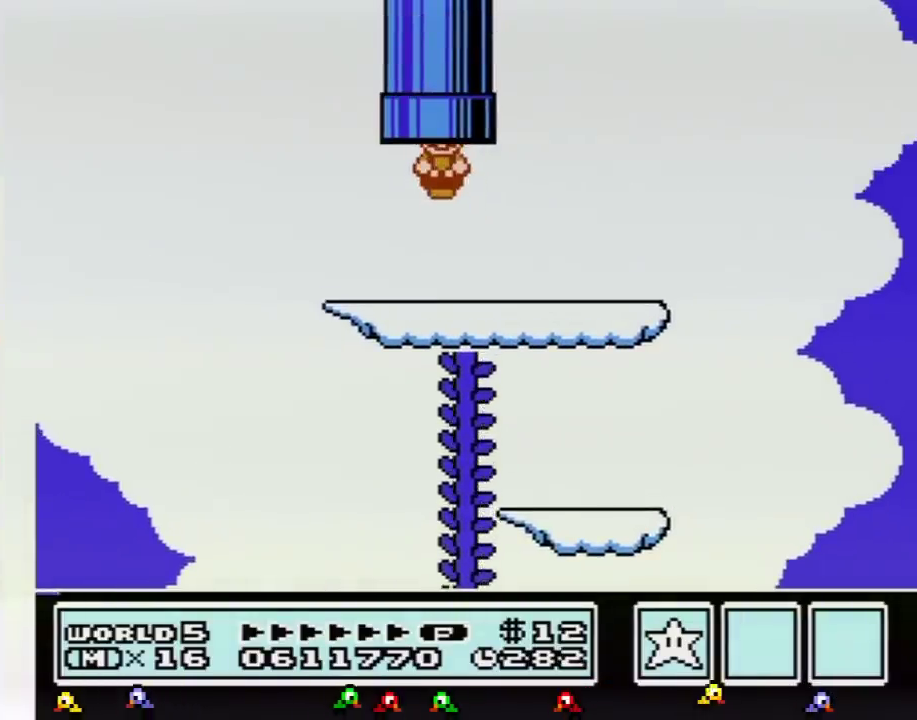
{"buttons": [], "events": []}
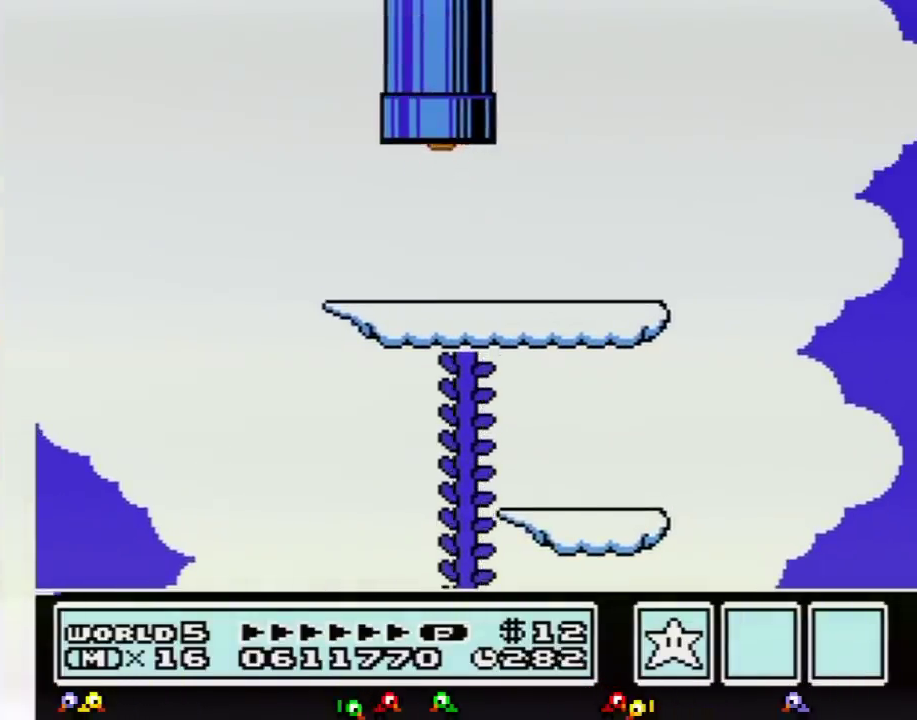
{"buttons": [], "events": []}
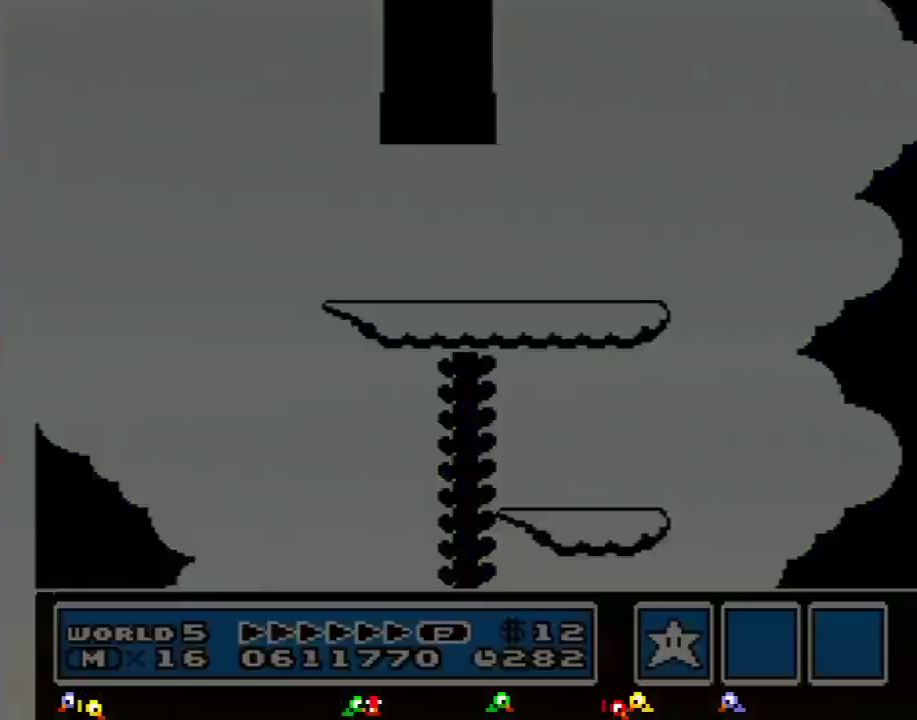
{"buttons": [], "events": []}
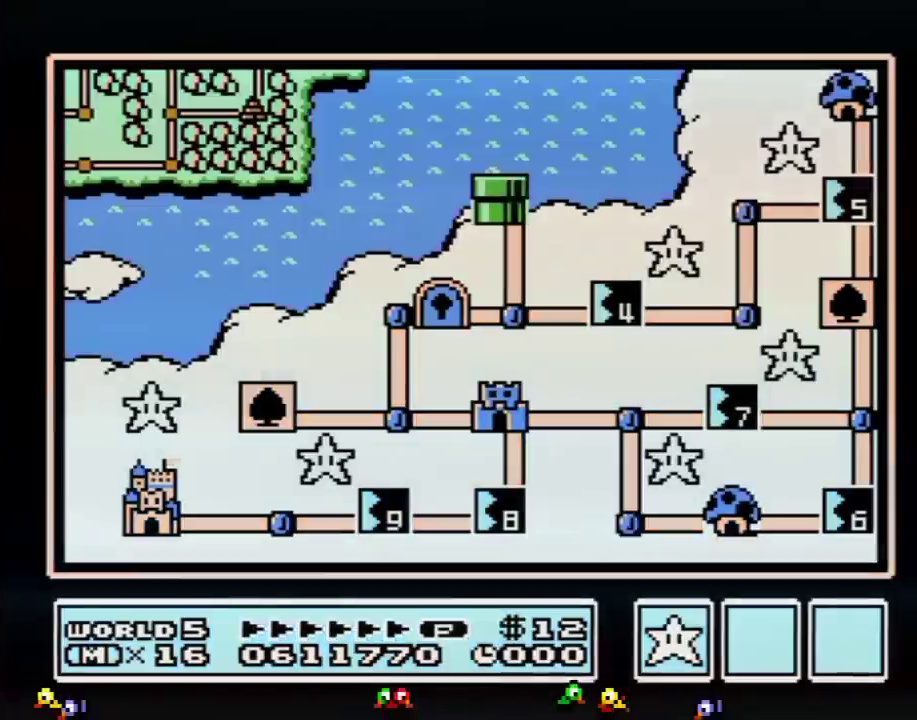
{"buttons": ["DPAD_DOWN"], "events": [[317, "DPAD_DOWN", "down"]]}
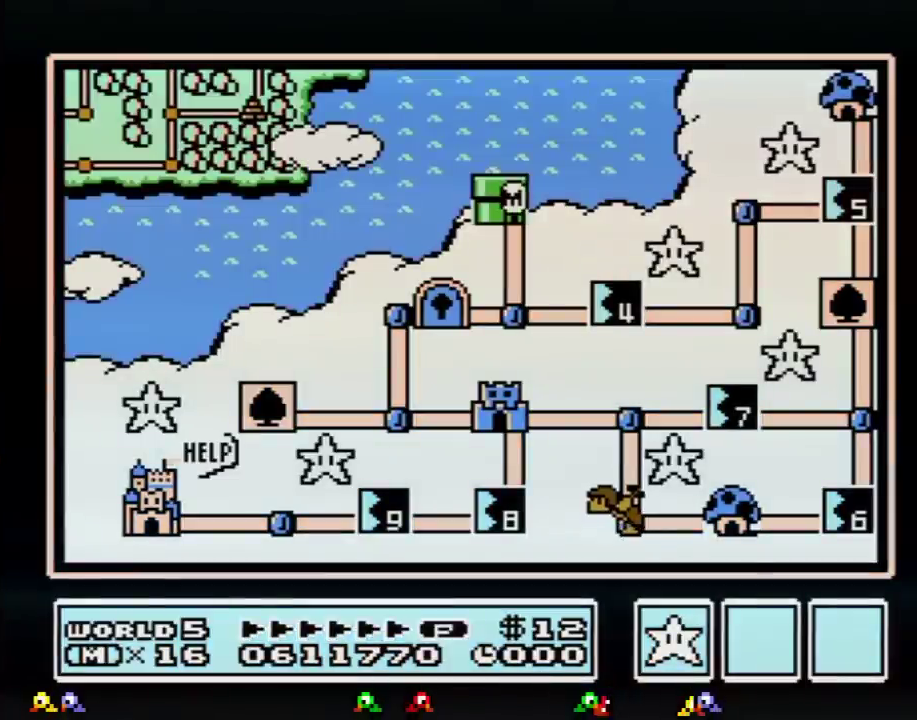
{"buttons": ["DPAD_DOWN"], "events": []}
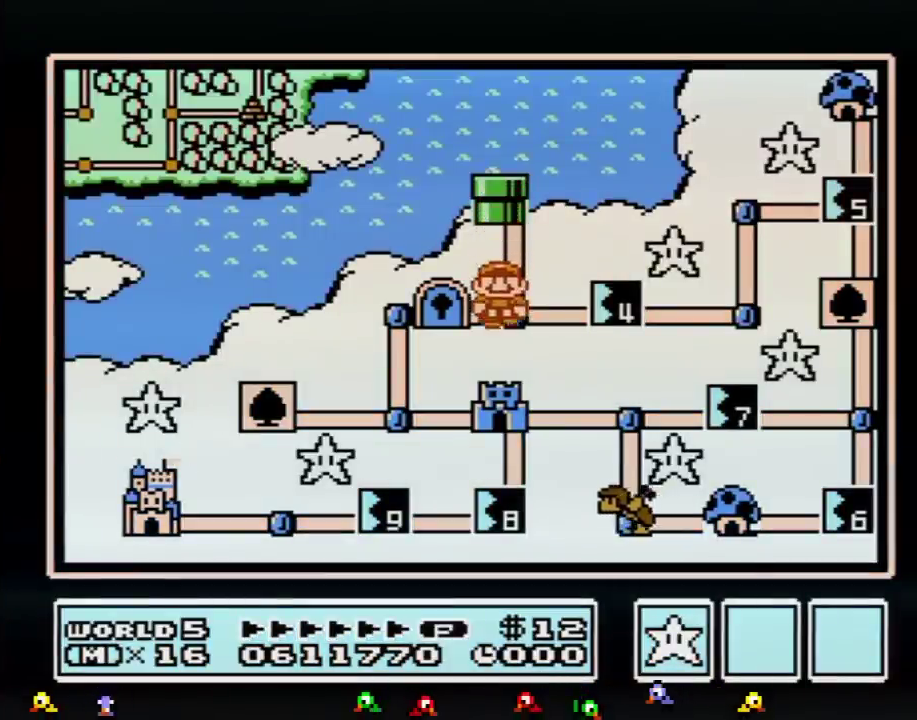
{"buttons": ["DPAD_RIGHT"], "events": [[34, "DPAD_DOWN", "up"], [134, "DPAD_RIGHT", "down"]]}
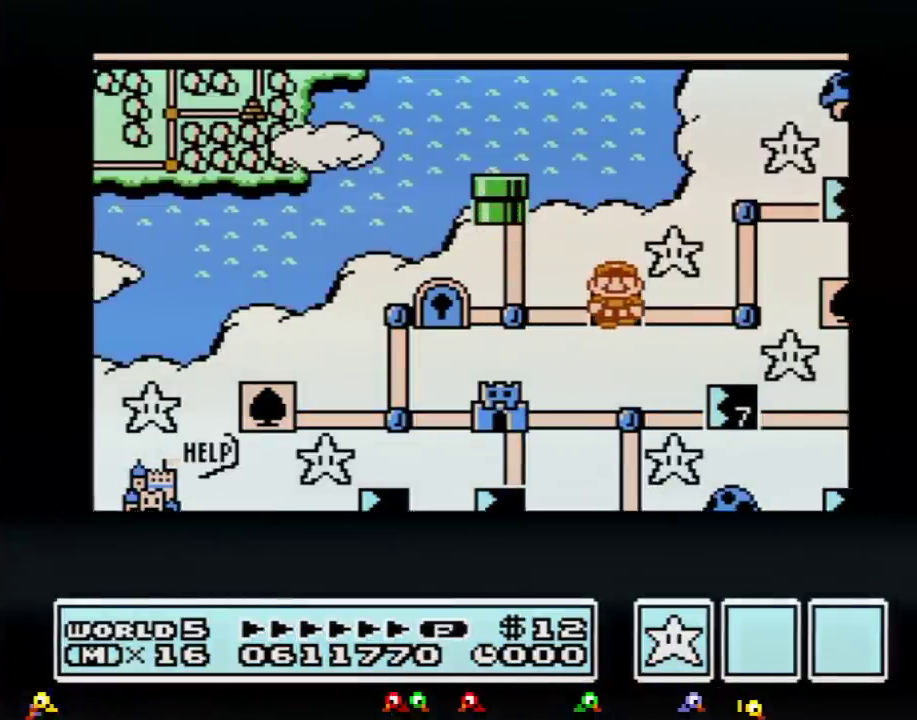
{"buttons": ["DPAD_RIGHT"], "events": []}
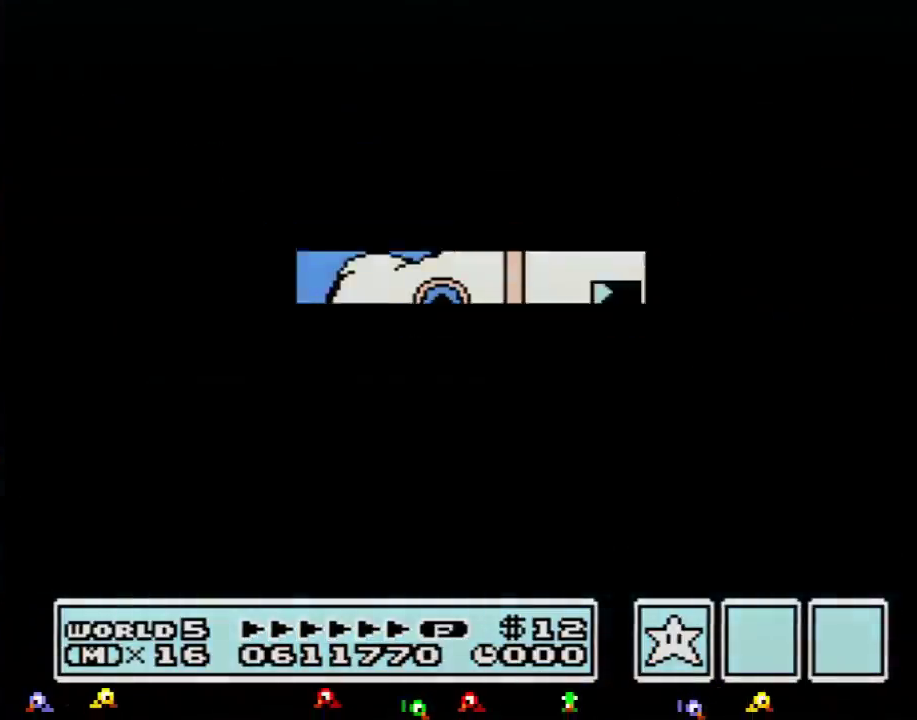
{"buttons": ["B", "DPAD_RIGHT"], "events": [[501, "B", "down"]]}
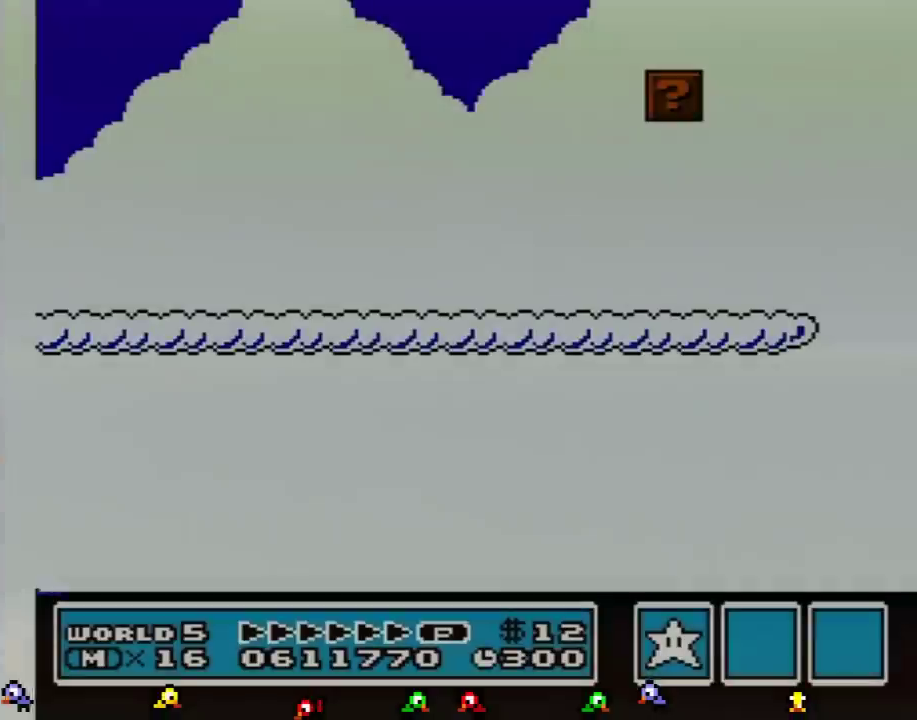
{"buttons": ["B", "DPAD_RIGHT"], "events": []}
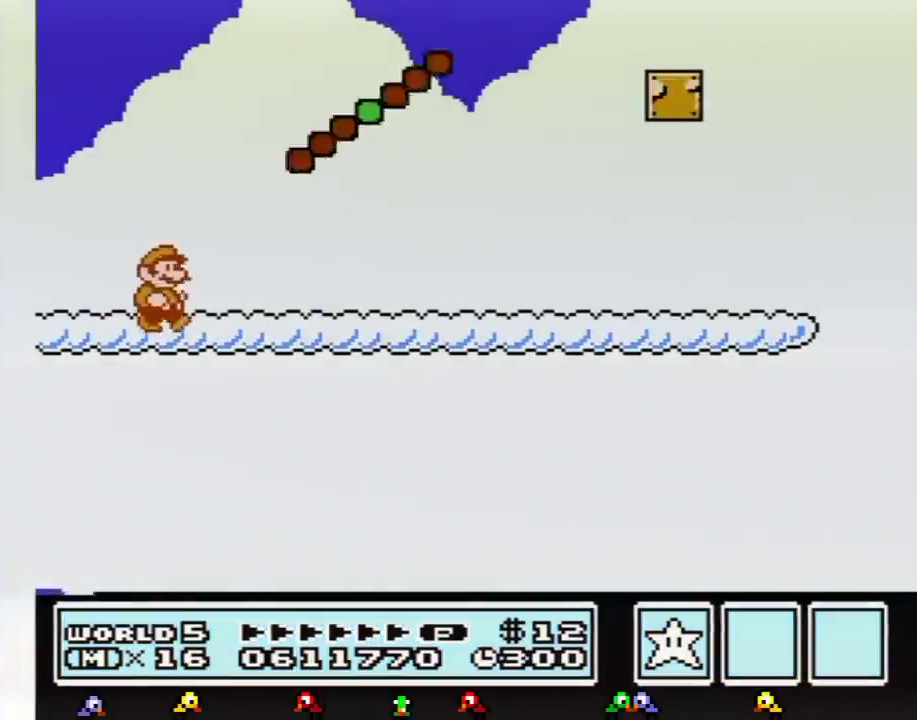
{"buttons": ["B", "DPAD_RIGHT"], "events": []}
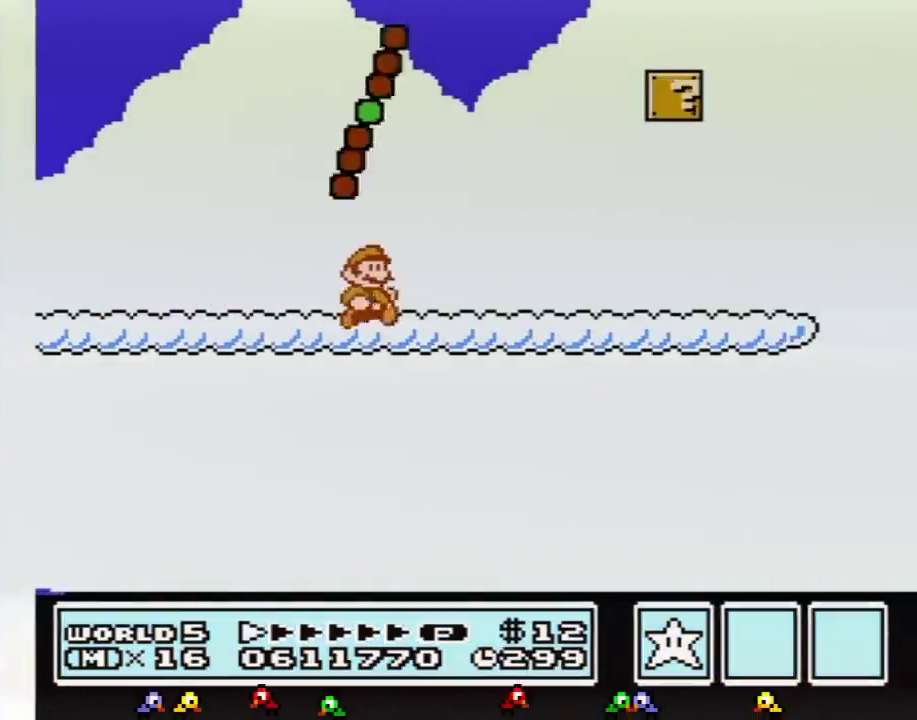
{"buttons": ["B", "DPAD_RIGHT"], "events": []}
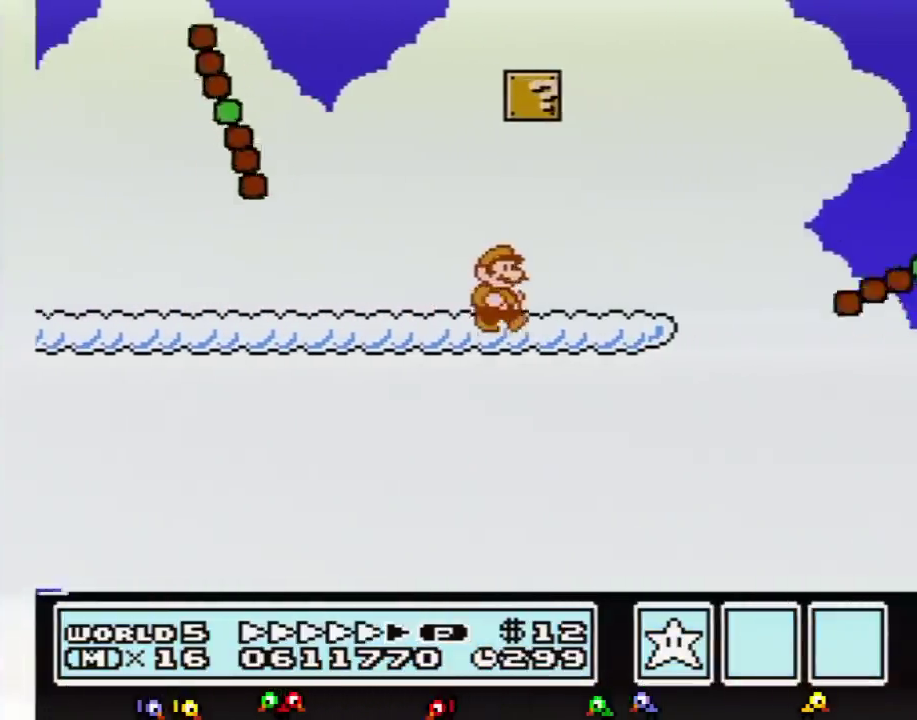
{"buttons": ["A", "B", "DPAD_RIGHT"], "events": [[417, "A", "down"]]}